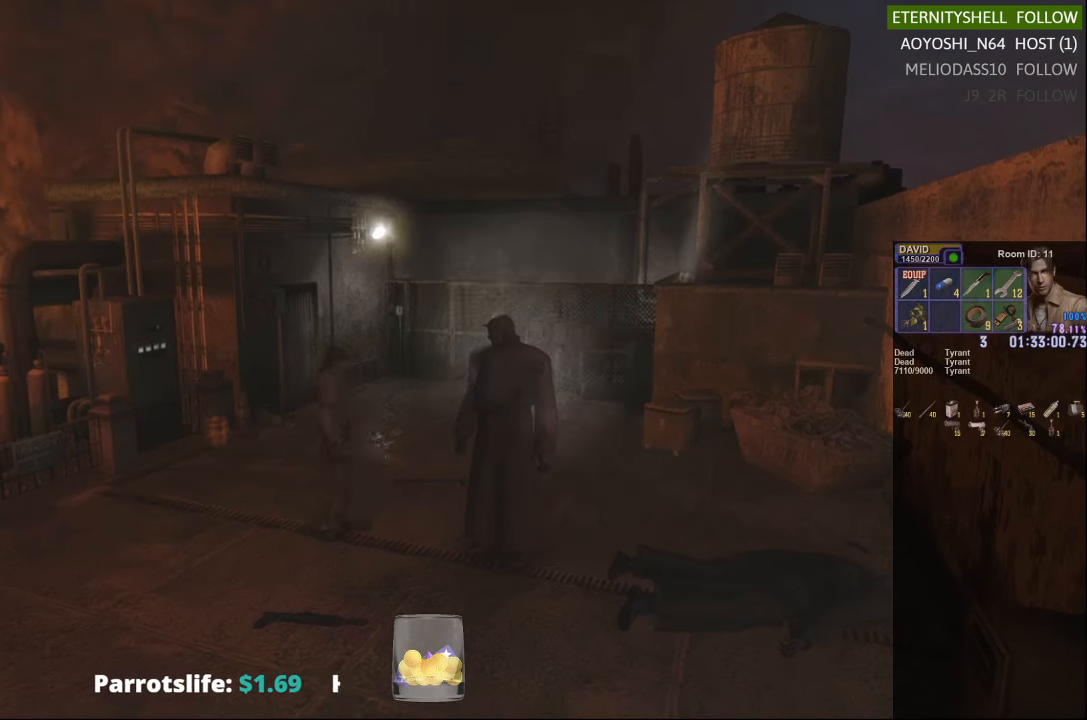
Gameplay with a controller (Xbox layout); each line is a JSON object with the inputs held at the frame after it. "events" lists button and stick changes between this image and that frame as [ms after this image, input, new state], when the widget could be followed in between.
{"buttons": [], "left_stick": "center", "right_stick": "center", "events": [[292, "X", "up"], [354, "left_stick", "center"]]}
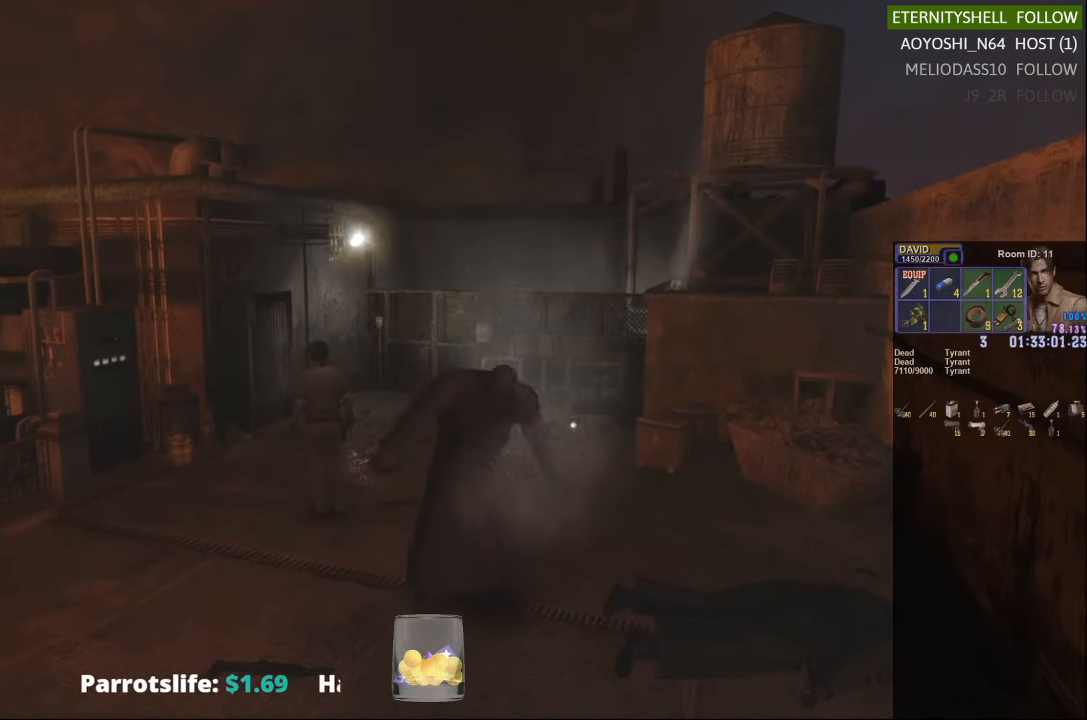
{"buttons": ["X"], "left_stick": "center", "right_stick": "center", "events": [[354, "DPAD_DOWN", "down"], [354, "X", "down"], [479, "DPAD_DOWN", "up"]]}
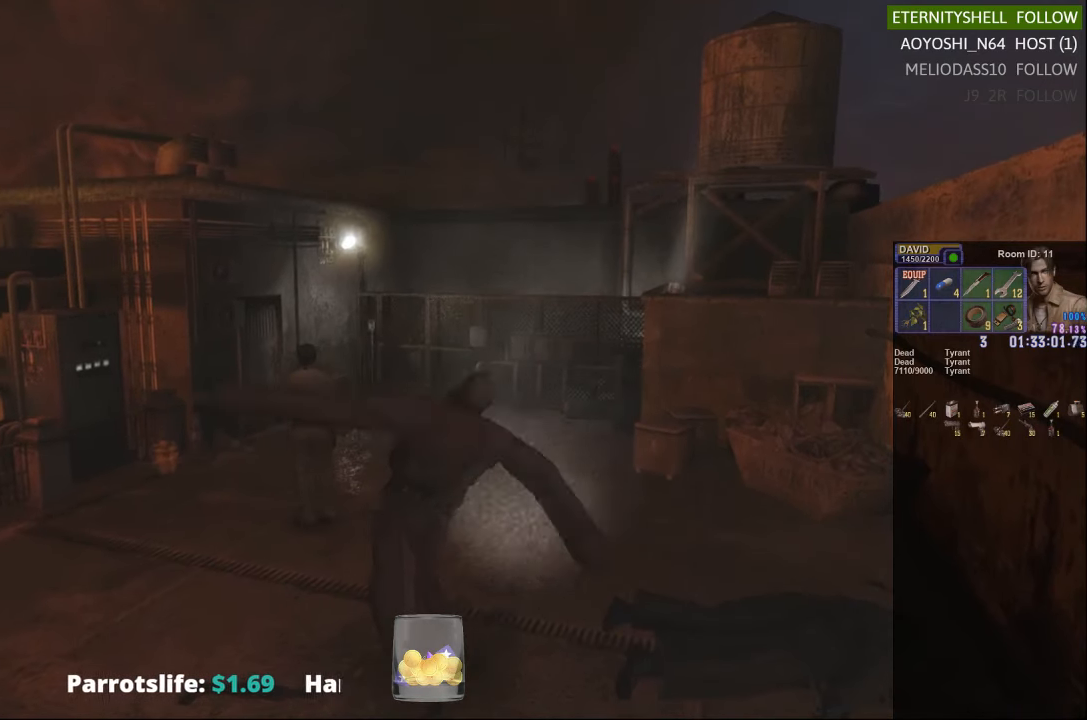
{"buttons": [], "left_stick": "down-right", "right_stick": "center", "events": [[42, "X", "up"], [229, "left_stick", "down-right"]]}
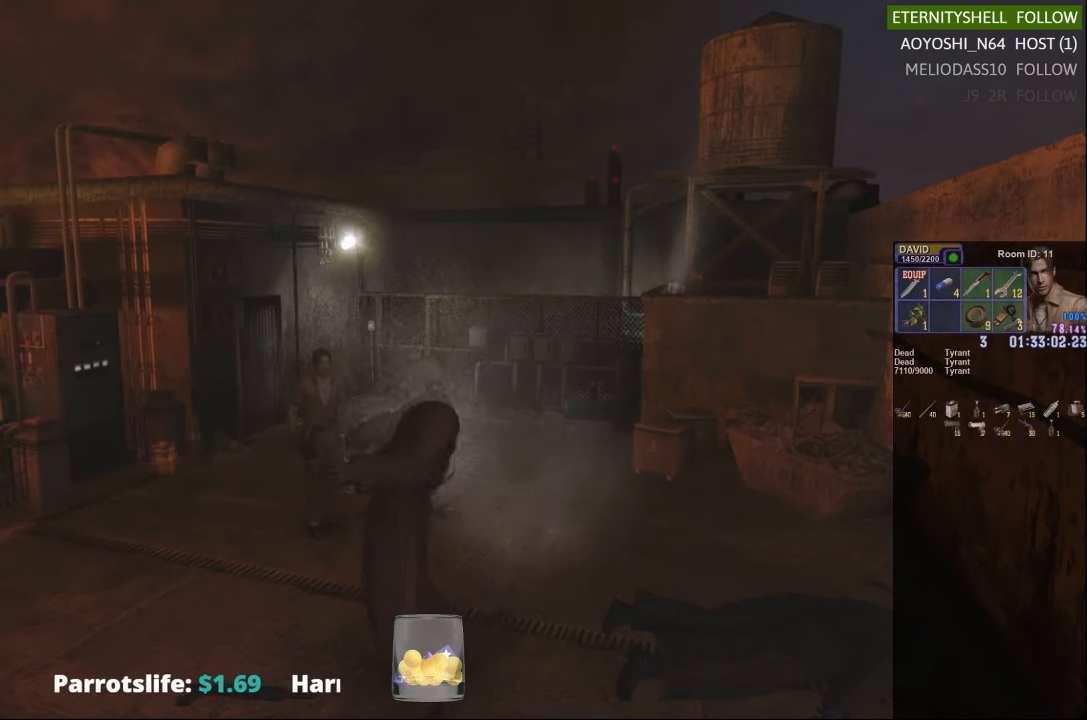
{"buttons": [], "left_stick": "down-right", "right_stick": "center", "events": [[42, "X", "down"], [292, "X", "up"]]}
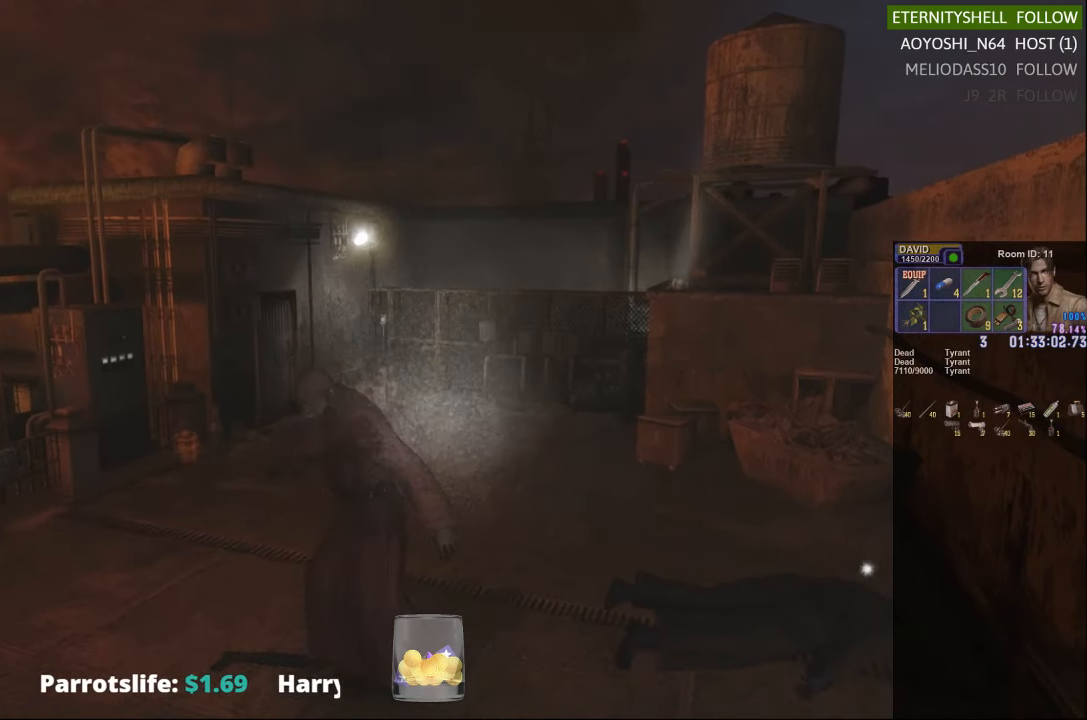
{"buttons": ["X"], "left_stick": "down-right", "right_stick": "center", "events": [[479, "X", "down"]]}
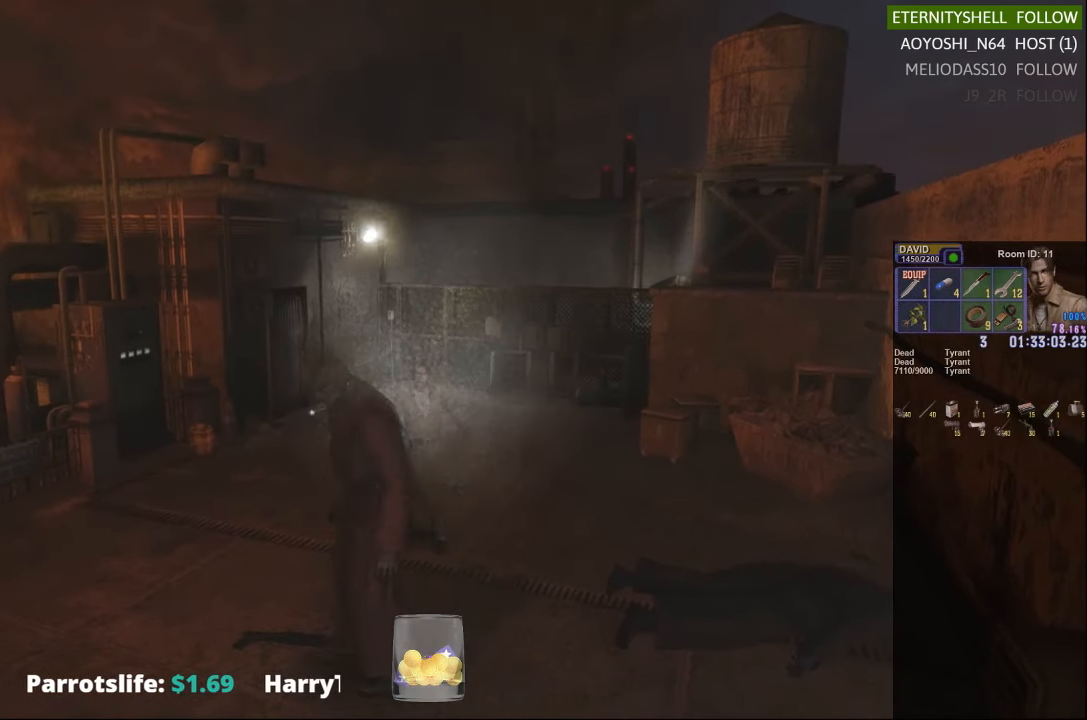
{"buttons": ["X"], "left_stick": "down-right", "right_stick": "center", "events": []}
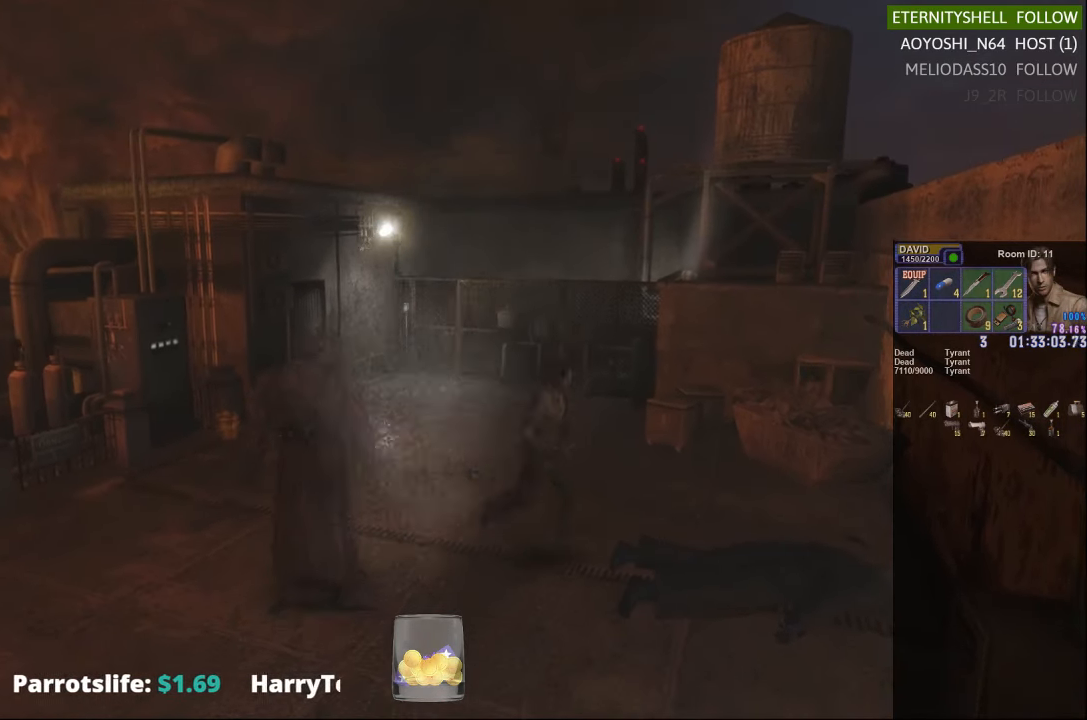
{"buttons": ["X"], "left_stick": "down", "right_stick": "center", "events": [[42, "left_stick", "down"], [104, "X", "up"], [479, "X", "down"]]}
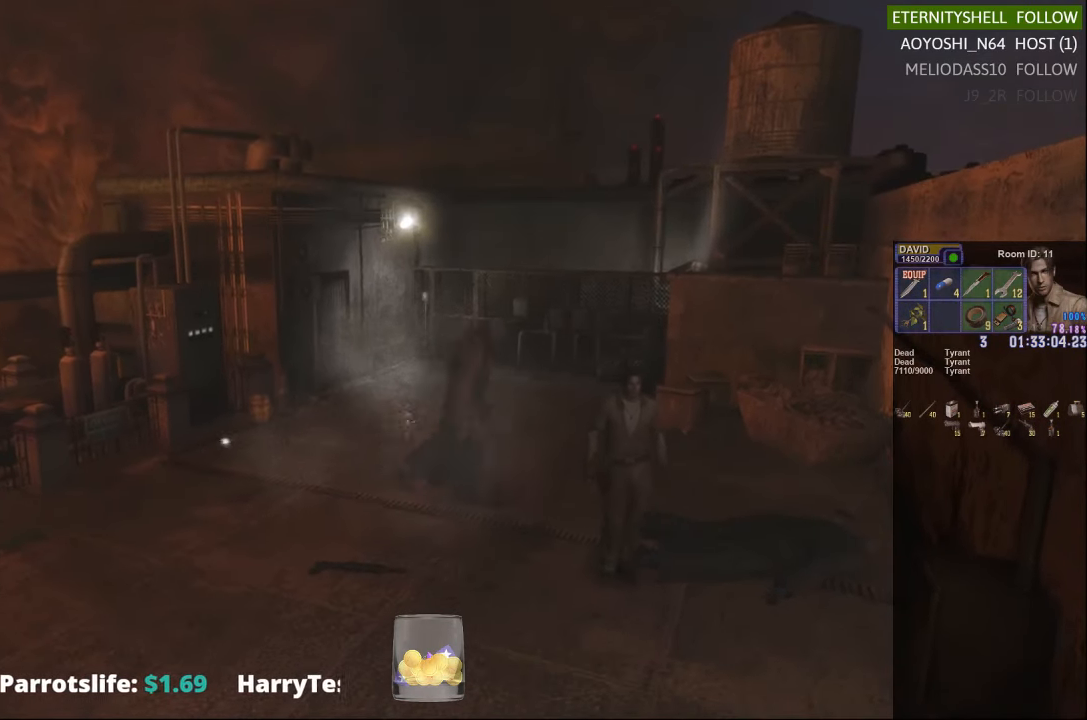
{"buttons": [], "left_stick": "down-left", "right_stick": "center", "events": [[229, "left_stick", "down-left"], [479, "X", "up"]]}
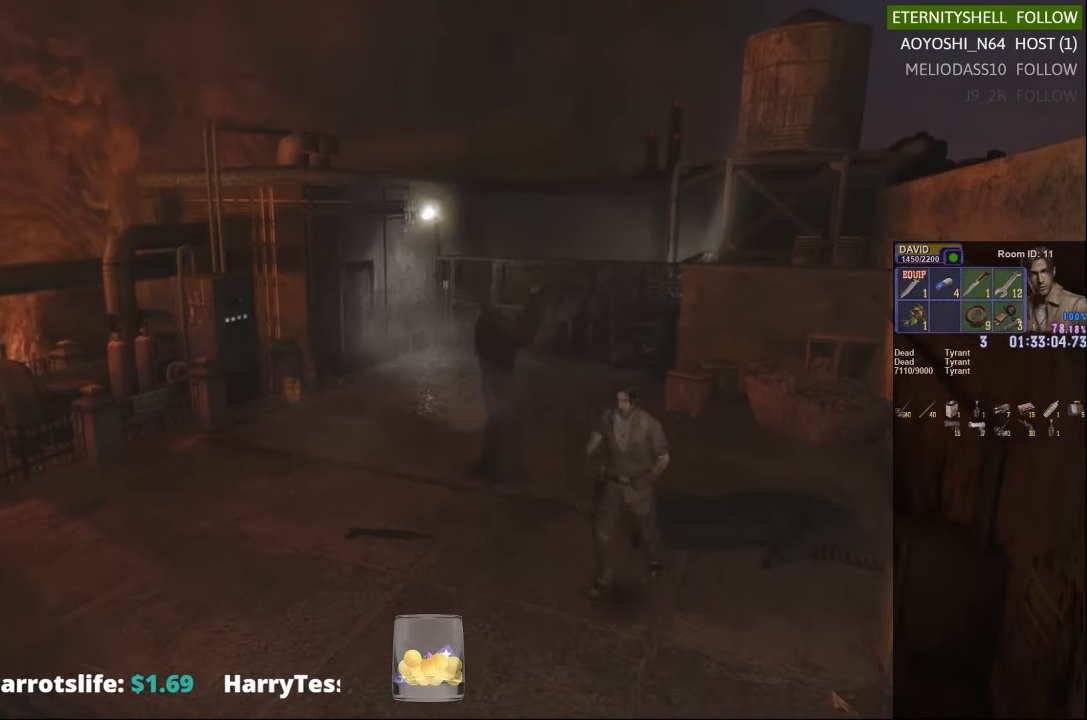
{"buttons": [], "left_stick": "down-left", "right_stick": "center", "events": [[42, "left_stick", "center"], [417, "left_stick", "left"], [479, "left_stick", "down-left"]]}
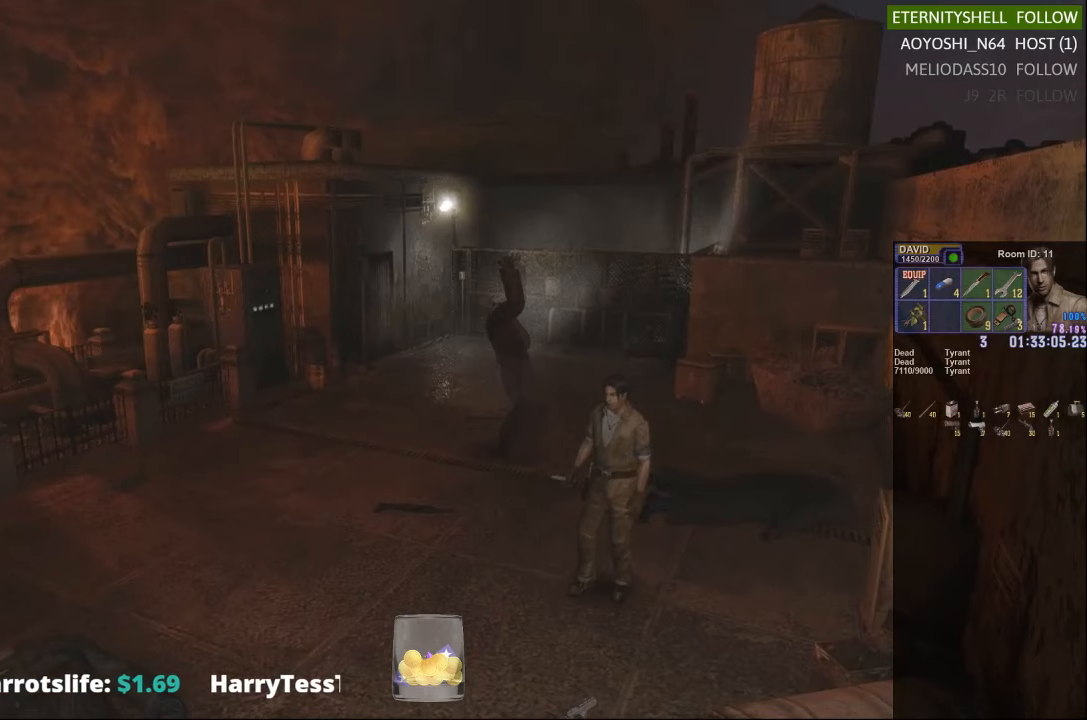
{"buttons": [], "left_stick": "left", "right_stick": "center", "events": [[167, "X", "down"], [417, "X", "up"], [479, "left_stick", "left"]]}
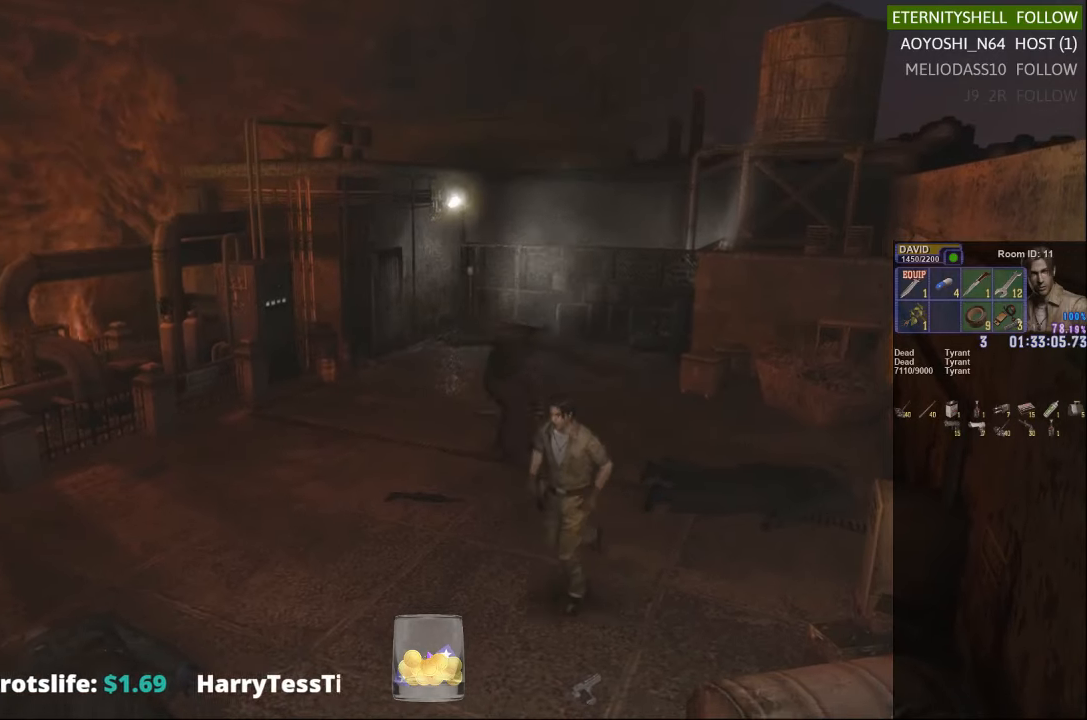
{"buttons": ["X"], "left_stick": "left", "right_stick": "center", "events": [[354, "X", "down"]]}
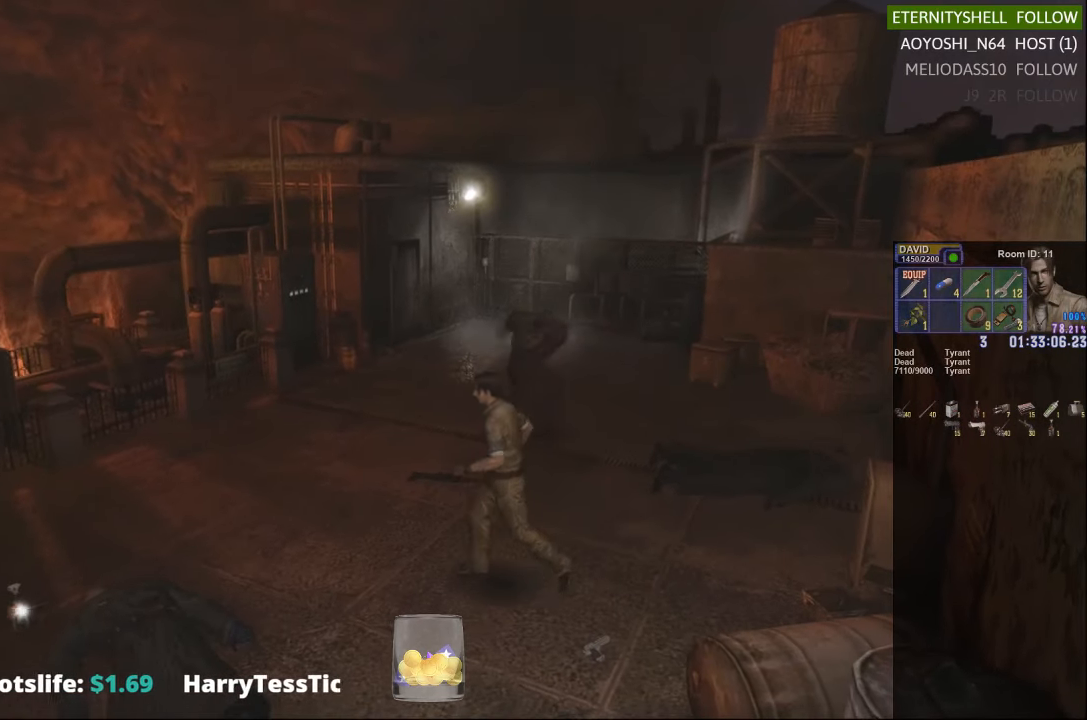
{"buttons": ["X"], "left_stick": "up-left", "right_stick": "center", "events": [[42, "left_stick", "up-left"]]}
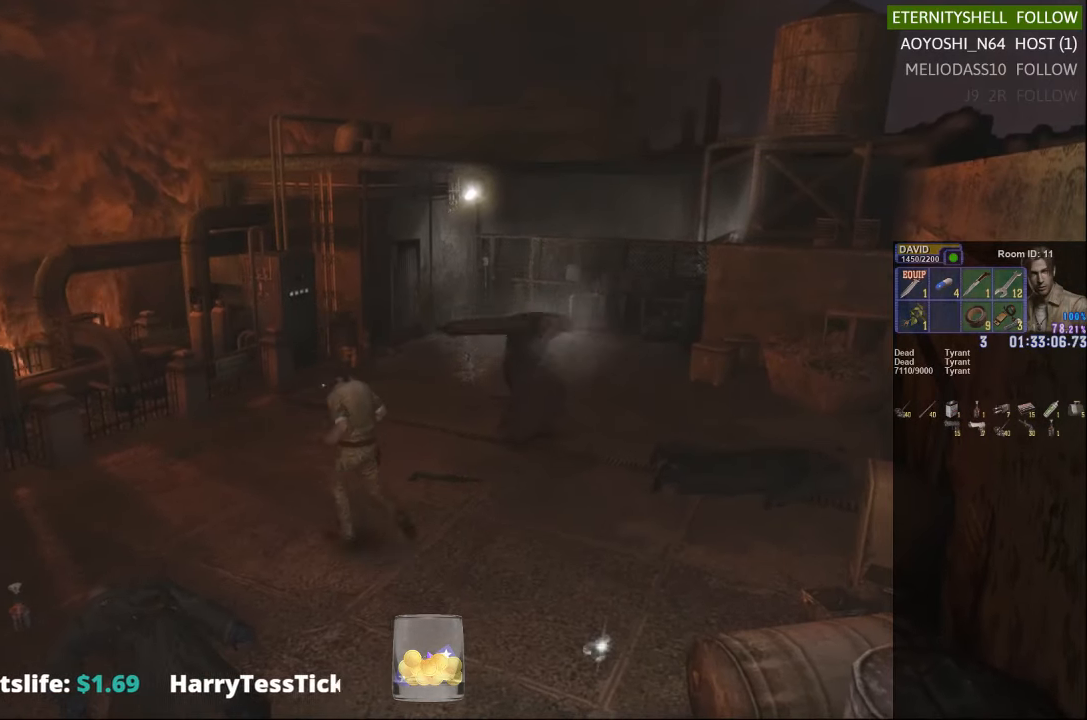
{"buttons": ["X"], "left_stick": "up-right", "right_stick": "center", "events": [[167, "X", "up"], [292, "left_stick", "up-right"], [354, "X", "down"]]}
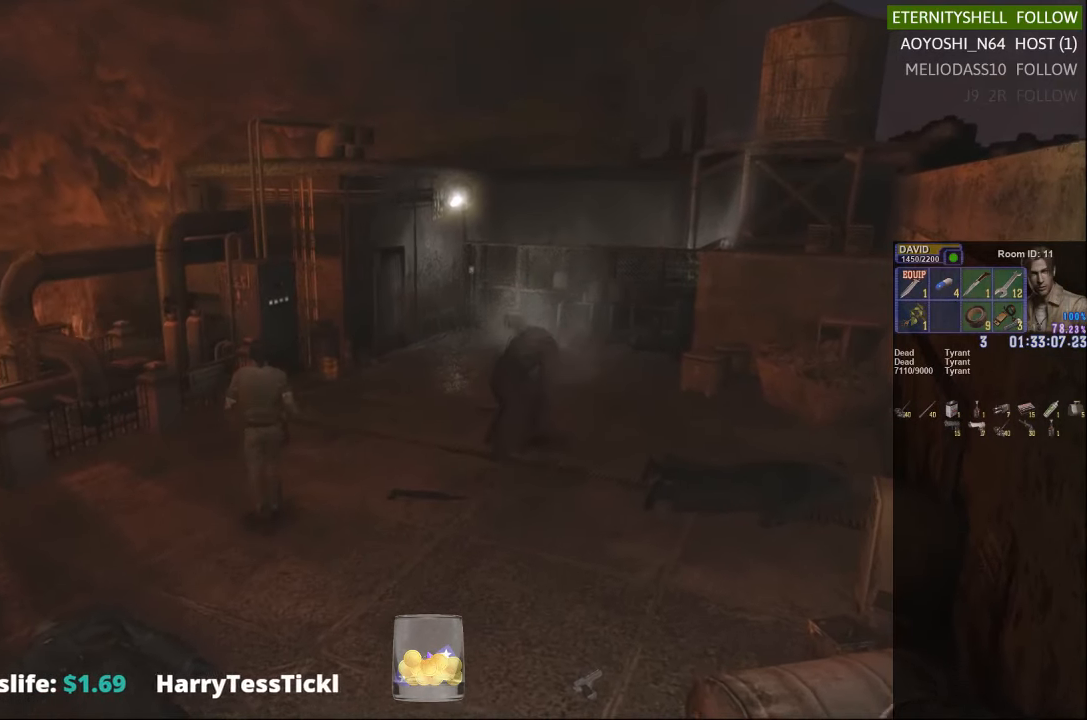
{"buttons": ["X"], "left_stick": "up-right", "right_stick": "center", "events": []}
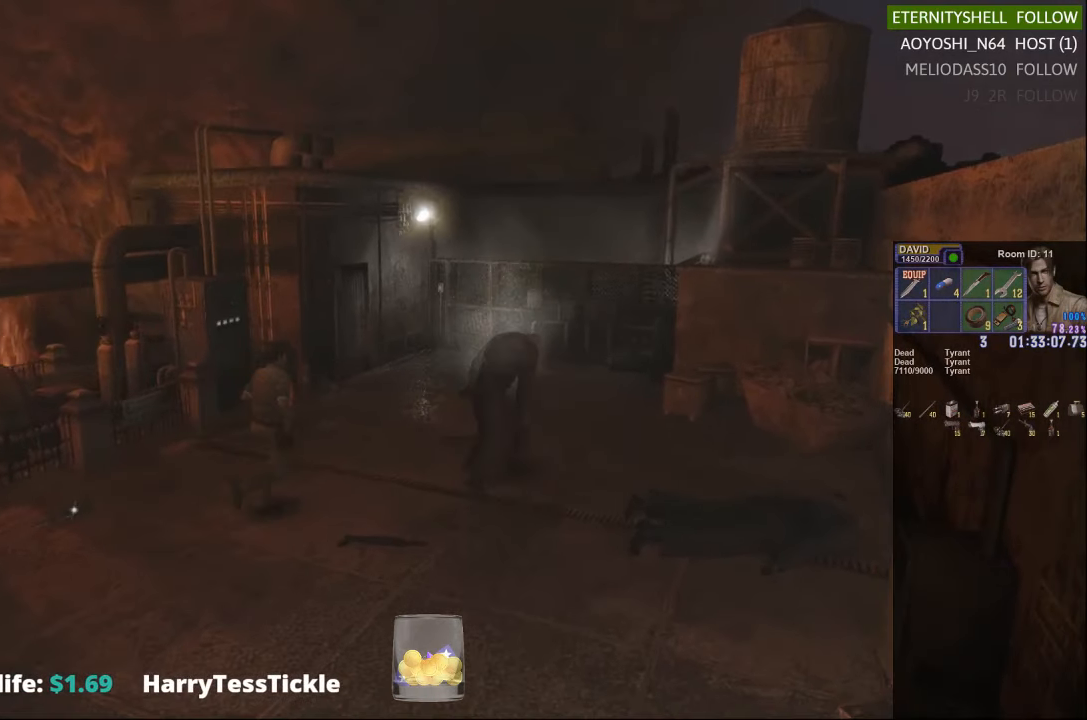
{"buttons": [], "left_stick": "center", "right_stick": "center", "events": [[229, "R1", "down"], [229, "X", "up"], [229, "left_stick", "center"], [292, "B", "down"], [417, "B", "up"], [458, "R1", "up"]]}
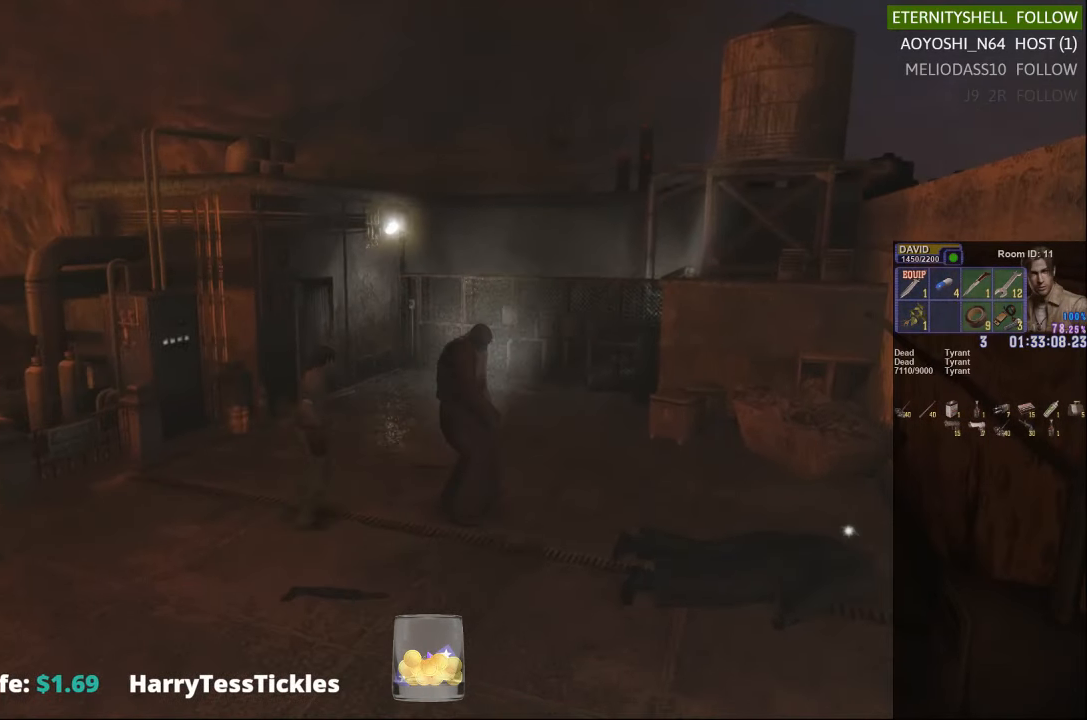
{"buttons": ["X"], "left_stick": "center", "right_stick": "center", "events": [[104, "X", "down"], [167, "X", "up"], [292, "X", "down"], [354, "X", "up"], [417, "X", "down"]]}
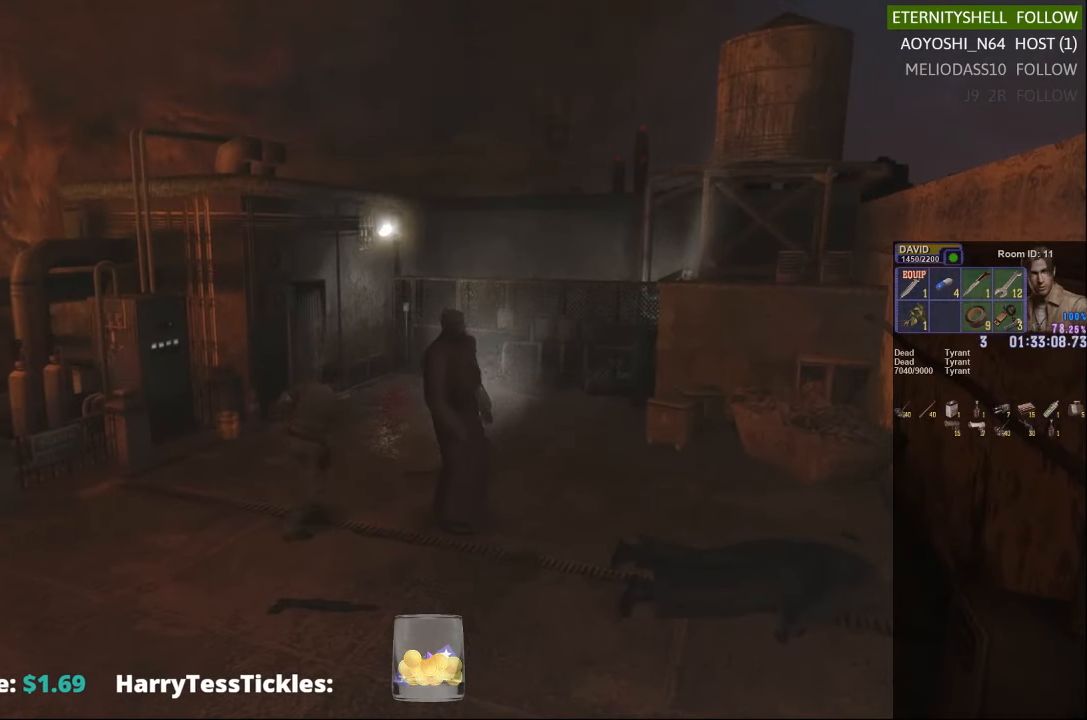
{"buttons": [], "left_stick": "up-left", "right_stick": "center", "events": [[42, "X", "up"], [292, "left_stick", "up"], [479, "left_stick", "up-left"]]}
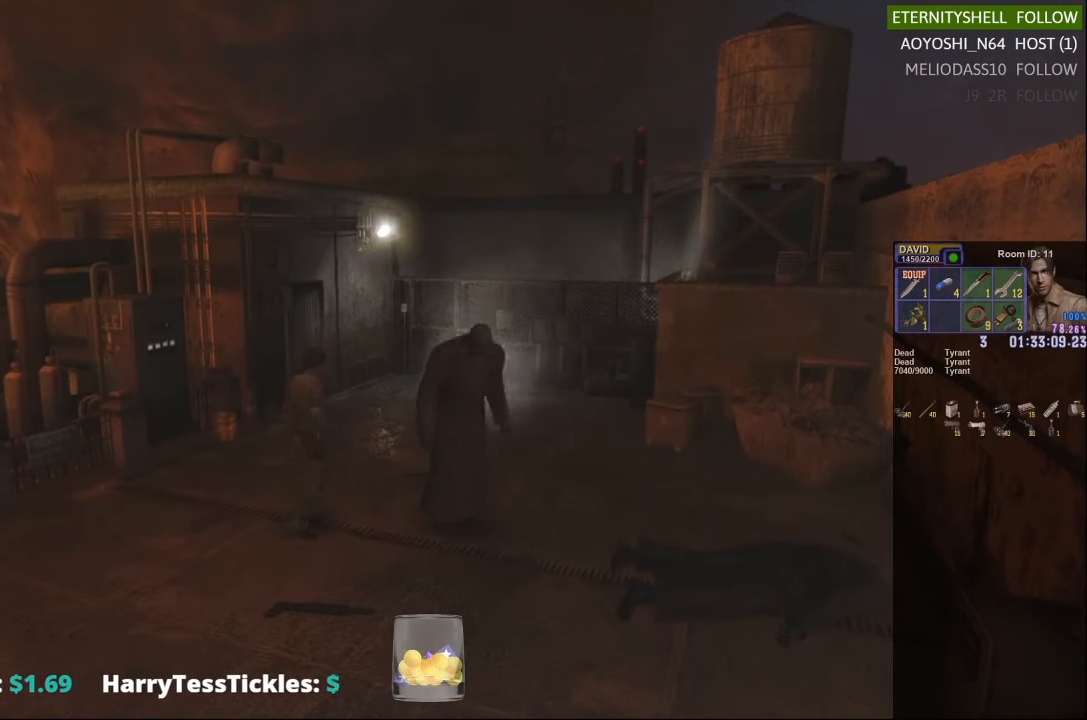
{"buttons": ["X"], "left_stick": "up-left", "right_stick": "center", "events": [[354, "X", "down"]]}
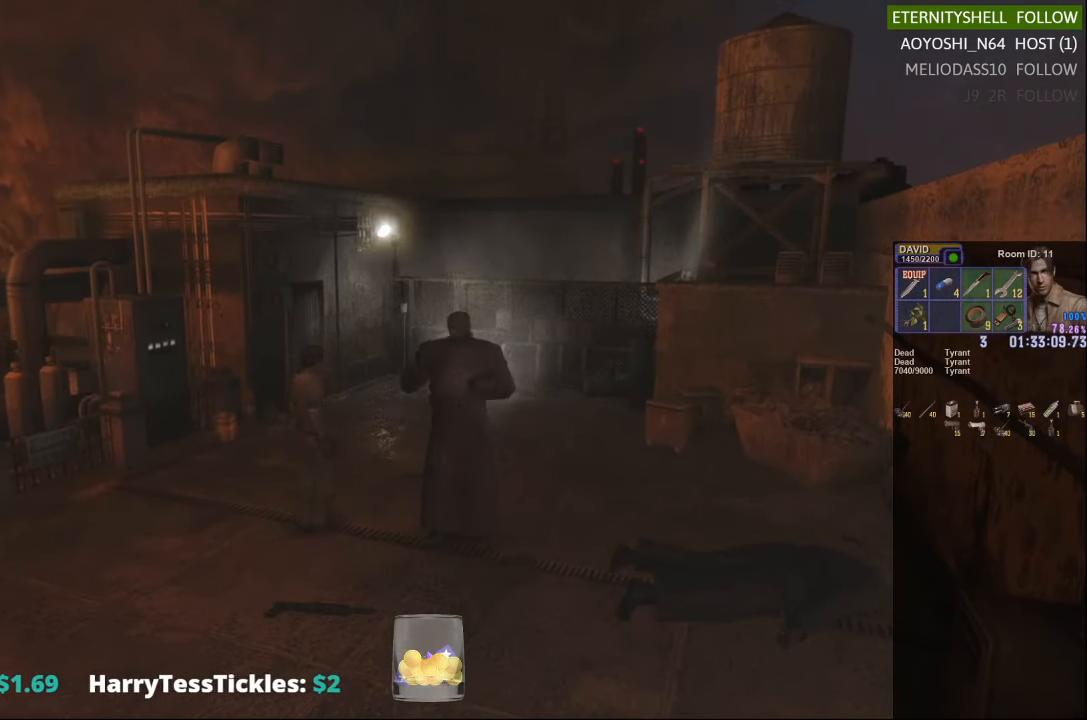
{"buttons": [], "left_stick": "left", "right_stick": "center", "events": [[104, "X", "up"], [167, "left_stick", "center"], [292, "left_stick", "left"]]}
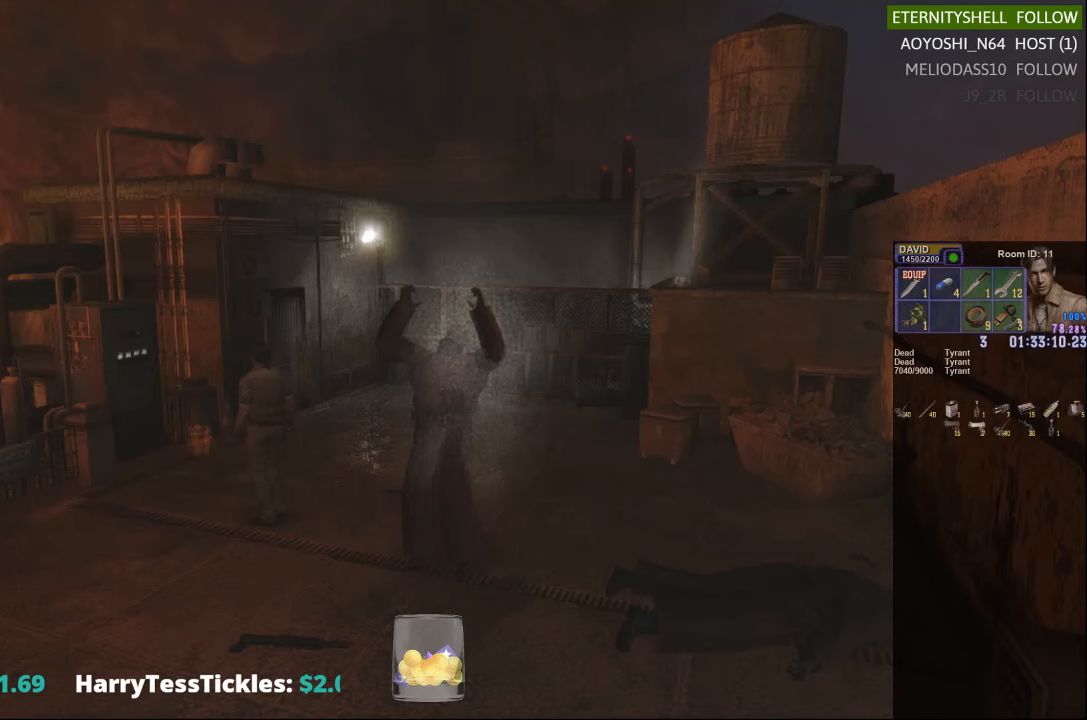
{"buttons": ["X"], "left_stick": "up-left", "right_stick": "center", "events": [[104, "X", "down"], [229, "left_stick", "up-left"]]}
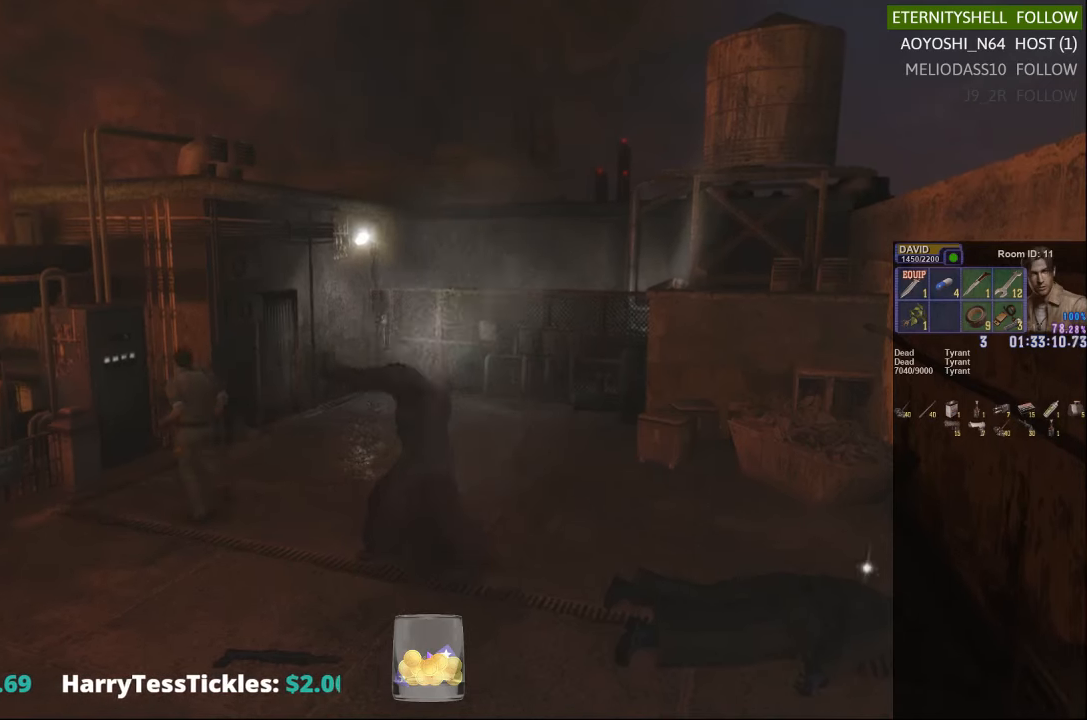
{"buttons": ["X"], "left_stick": "center", "right_stick": "center", "events": [[104, "X", "up"], [229, "left_stick", "center"], [354, "DPAD_DOWN", "down"], [354, "X", "down"], [479, "DPAD_DOWN", "up"]]}
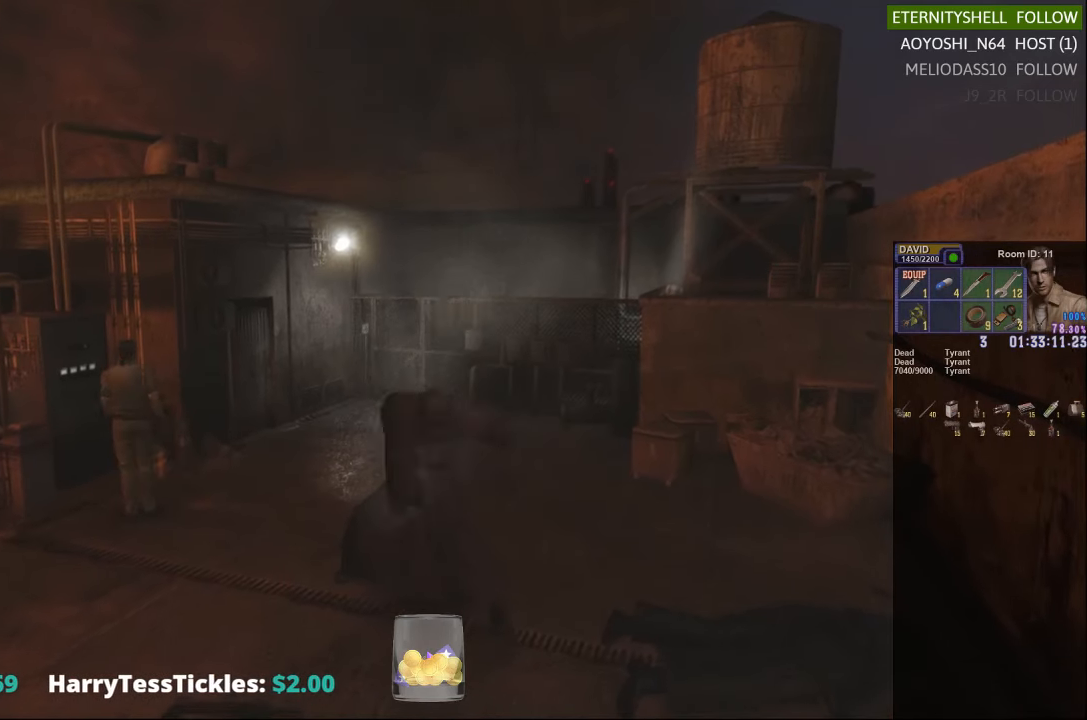
{"buttons": [], "left_stick": "center", "right_stick": "center", "events": [[42, "X", "up"], [229, "DPAD_DOWN", "down"], [479, "DPAD_DOWN", "up"]]}
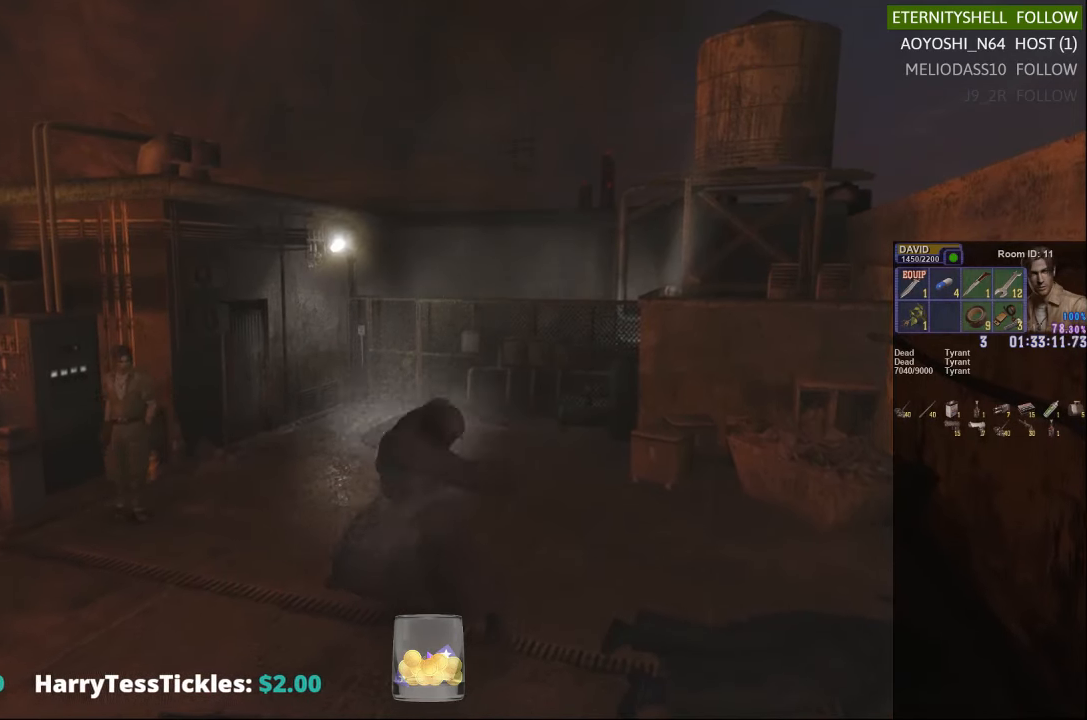
{"buttons": [], "left_stick": "right", "right_stick": "center", "events": [[229, "left_stick", "right"]]}
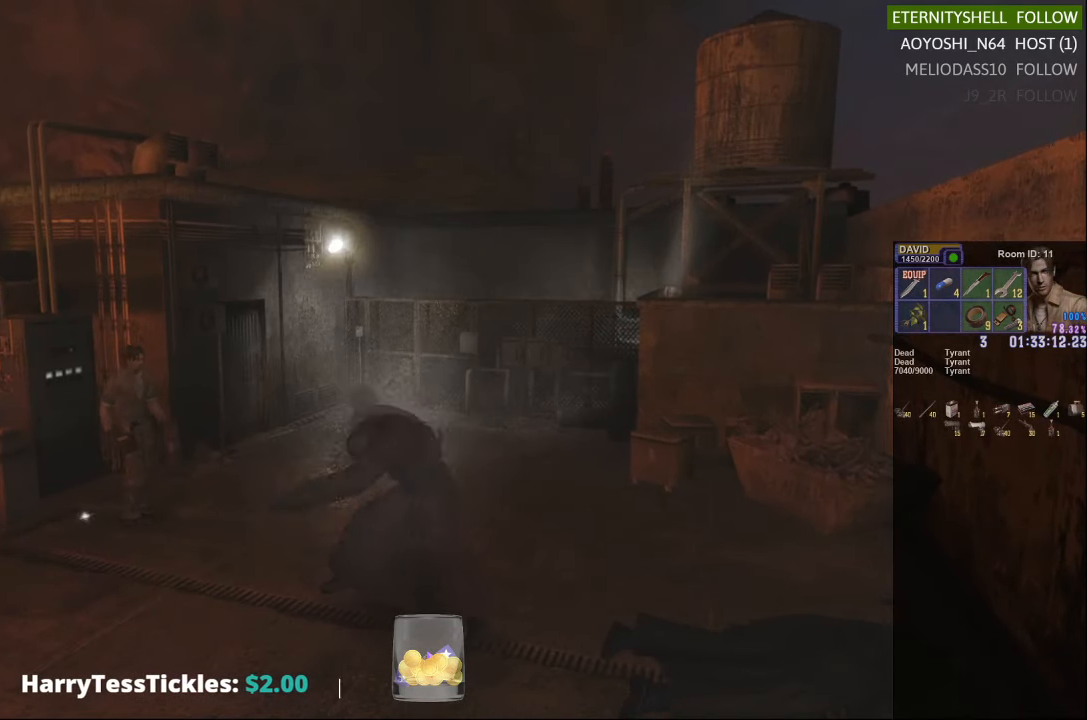
{"buttons": ["X"], "left_stick": "down-right", "right_stick": "center", "events": [[229, "X", "down"], [354, "left_stick", "down-right"]]}
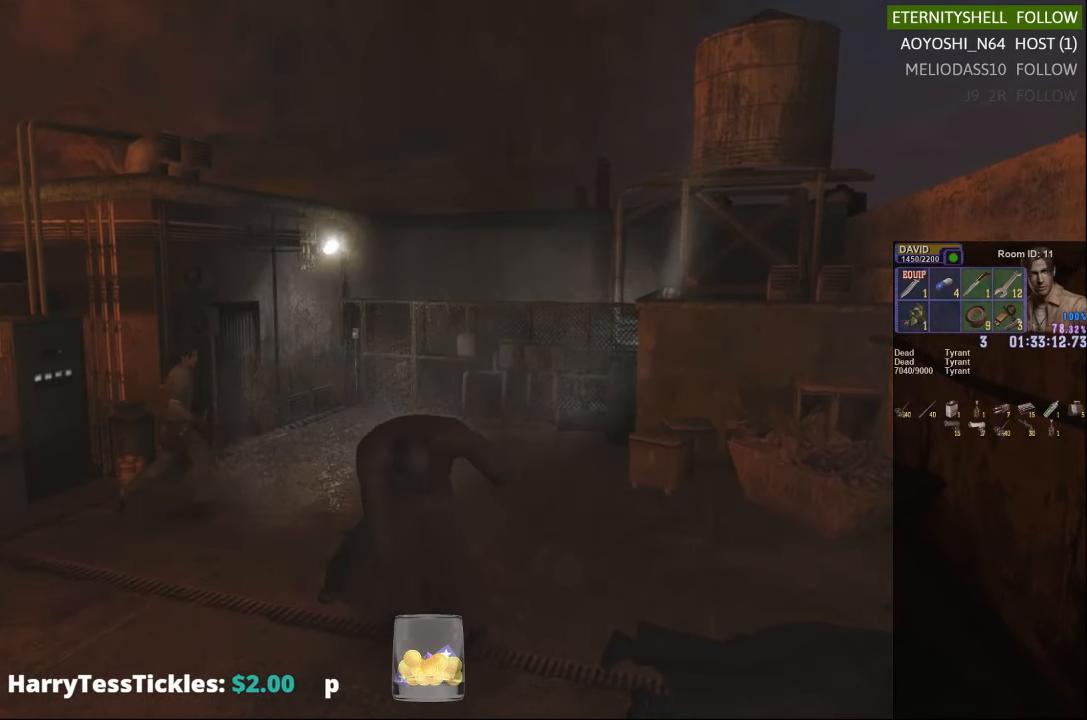
{"buttons": ["R1"], "left_stick": "center", "right_stick": "center", "events": [[354, "X", "up"], [417, "R1", "down"], [417, "left_stick", "center"]]}
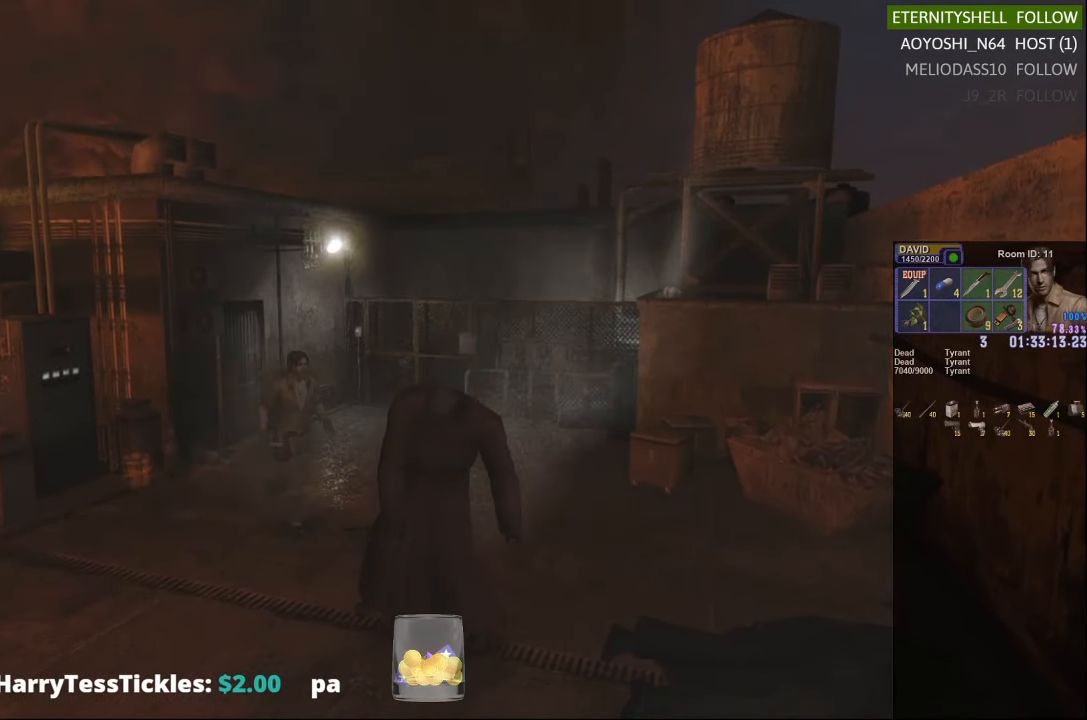
{"buttons": ["X"], "left_stick": "center", "right_stick": "center", "events": [[42, "B", "down"], [167, "B", "up"], [292, "R1", "up"], [417, "X", "down"]]}
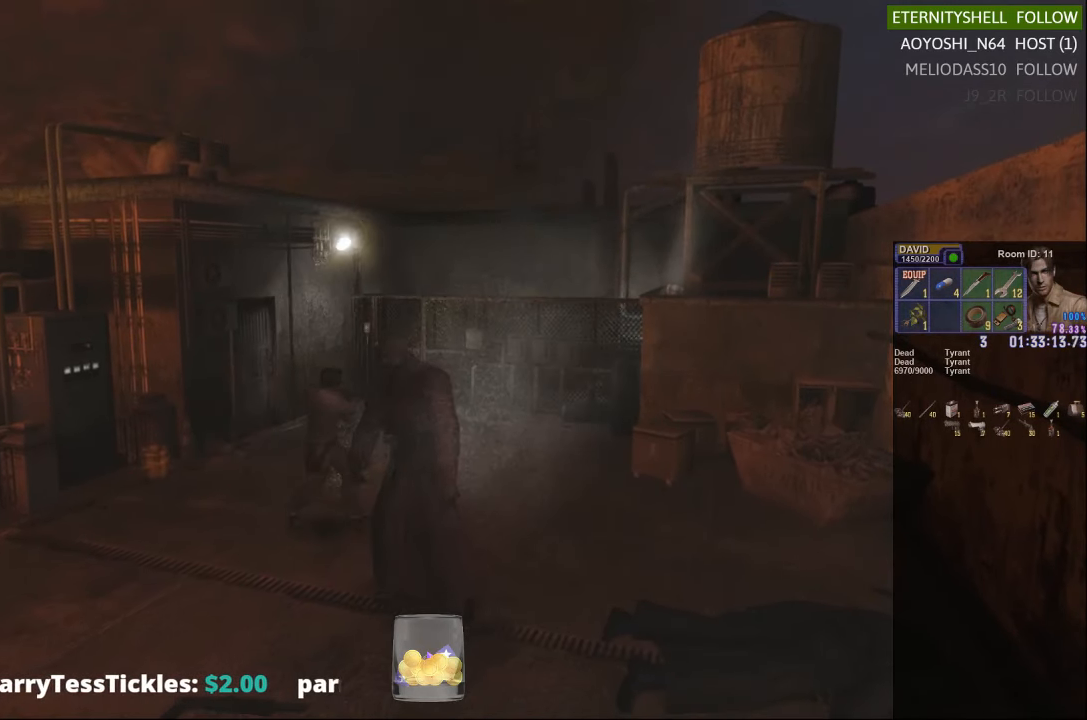
{"buttons": [], "left_stick": "up-right", "right_stick": "center", "events": [[42, "X", "up"], [104, "X", "down"], [229, "X", "up"], [458, "left_stick", "up-right"]]}
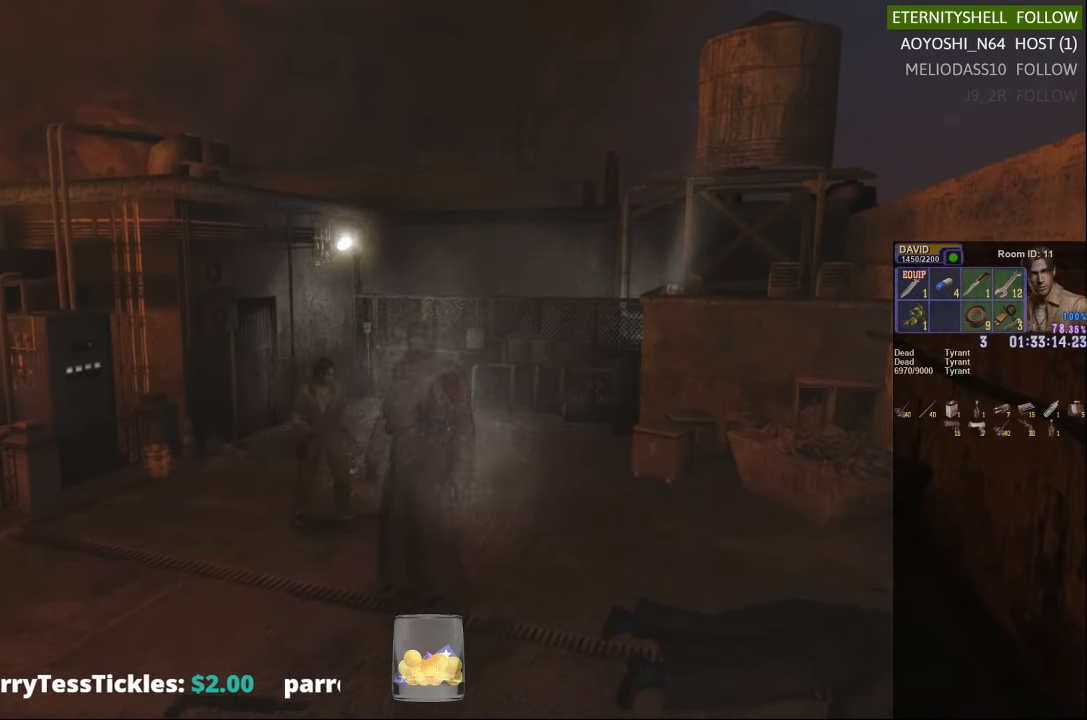
{"buttons": ["X"], "left_stick": "up-right", "right_stick": "center", "events": [[417, "X", "down"]]}
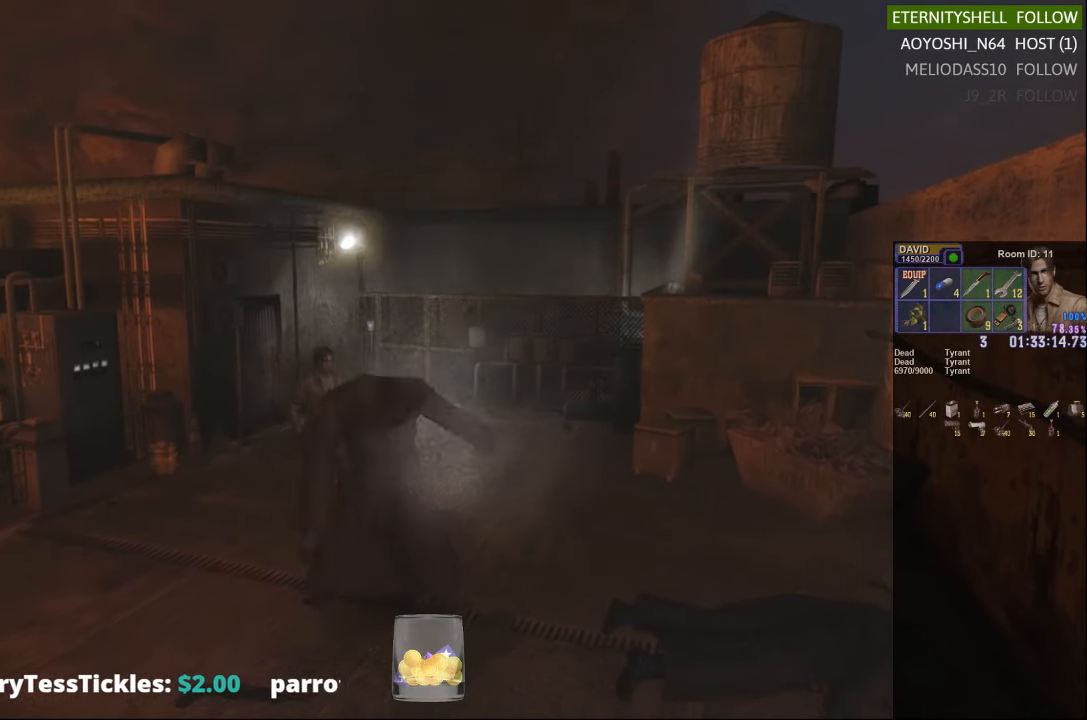
{"buttons": ["X", "DPAD_DOWN"], "left_stick": "center", "right_stick": "center", "events": [[167, "left_stick", "up"], [292, "X", "up"], [292, "left_stick", "center"], [479, "DPAD_DOWN", "down"], [479, "X", "down"]]}
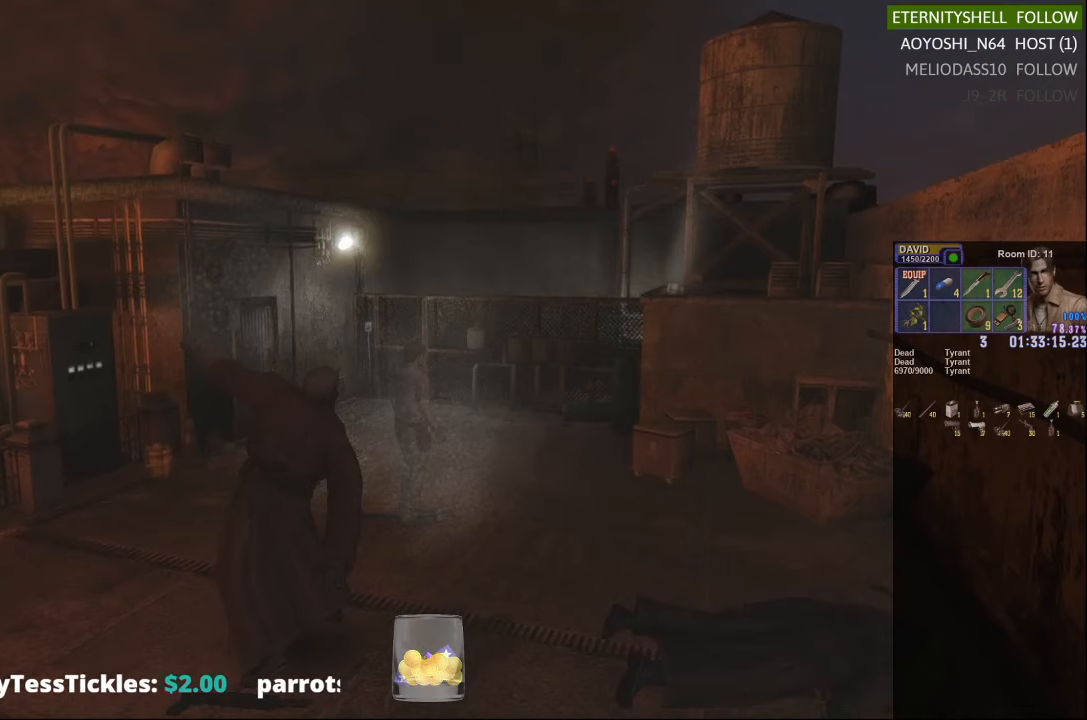
{"buttons": [], "left_stick": "center", "right_stick": "center", "events": [[104, "DPAD_DOWN", "up"], [104, "X", "up"]]}